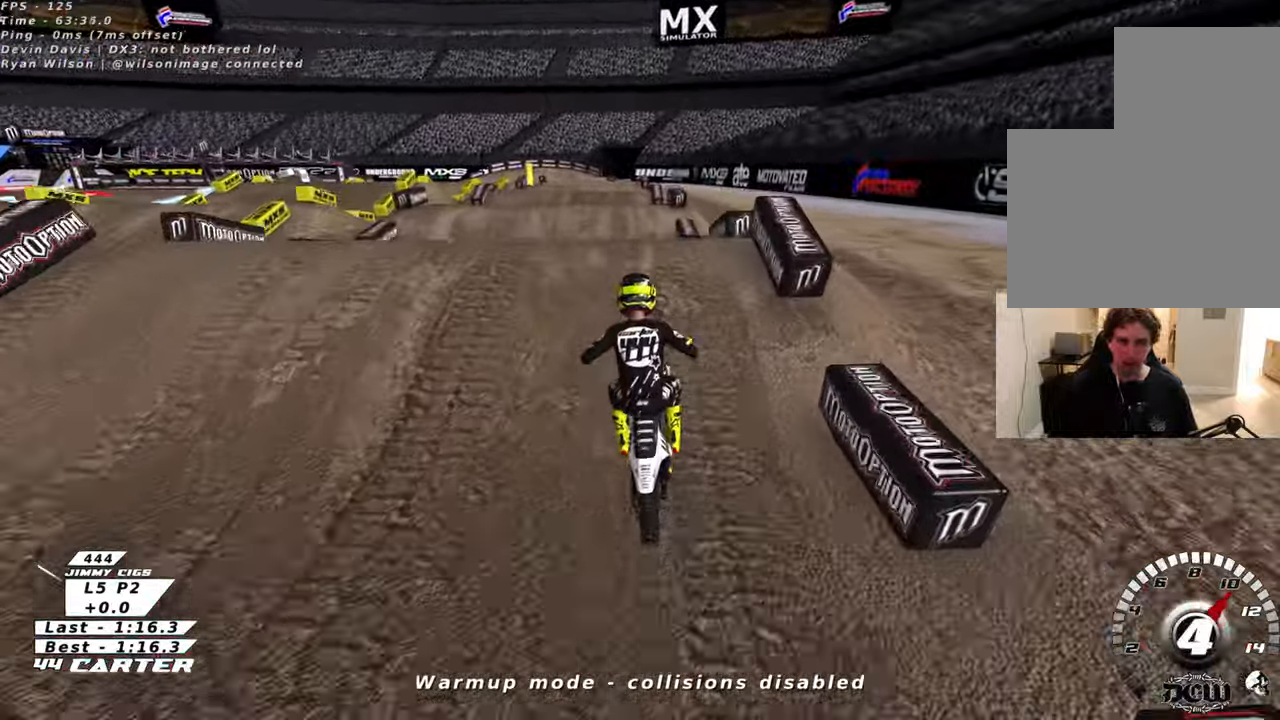
Gameplay with a controller (Xbox layout); each line is a JSON object with the inputs held at the frame after it. "events" lists button and stick changes between this image and that frame as [ms after this image, input, new state], when the widget could be followed in between.
{"buttons": ["A", "R2"], "left_stick": "down-left", "right_stick": "center", "events": [[33, "A", "up"], [50, "left_stick", "left"], [66, "R2", "up"], [166, "left_stick", "down-right"], [383, "R2", "down"], [416, "left_stick", "down-left"], [466, "A", "down"]]}
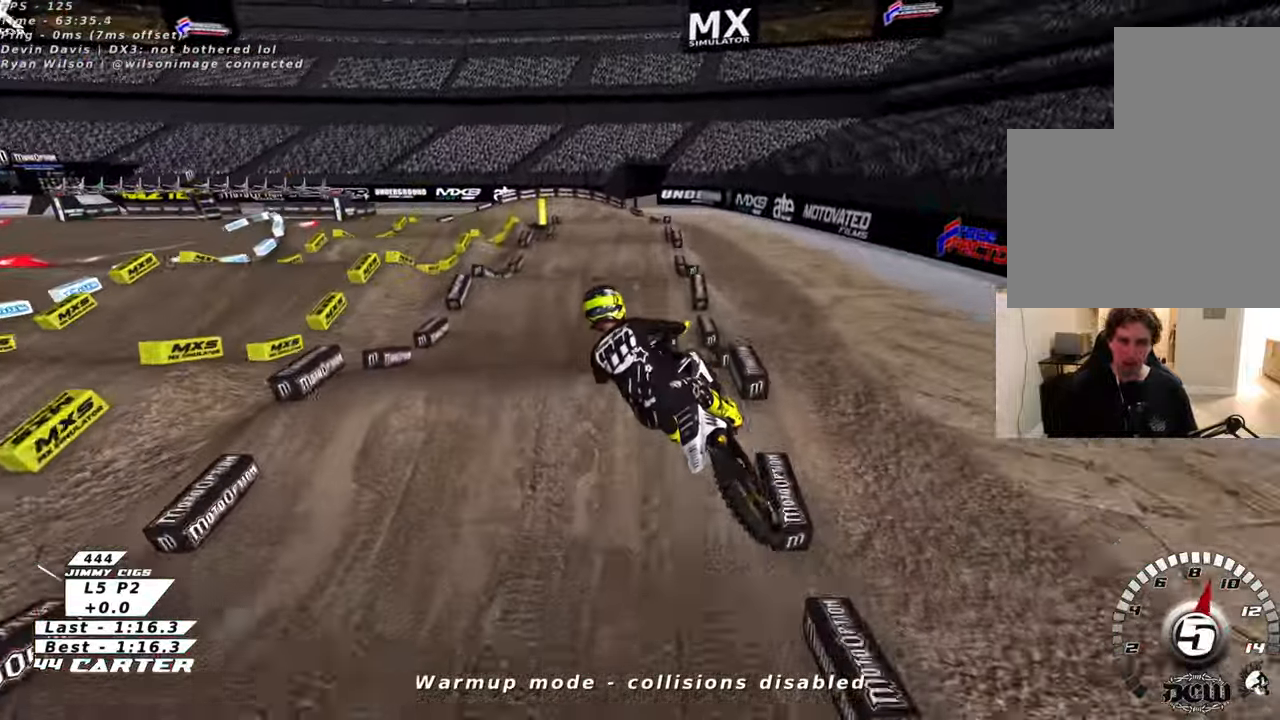
{"buttons": ["A", "R2"], "left_stick": "up-right", "right_stick": "center", "events": [[83, "A", "up"], [100, "left_stick", "up-right"], [166, "A", "down"], [200, "L2", "down"], [250, "L2", "up"], [283, "A", "up"], [416, "A", "down"]]}
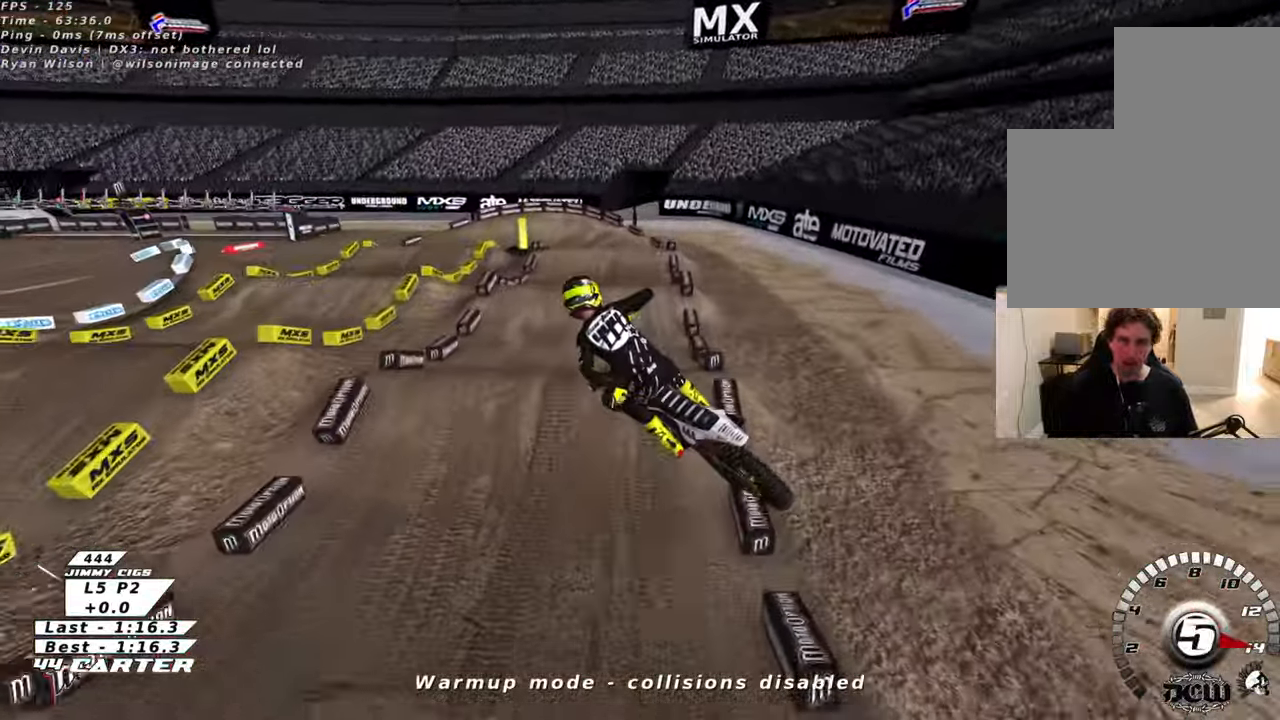
{"buttons": ["R2"], "left_stick": "down", "right_stick": "center", "events": [[50, "L1", "down"], [66, "A", "up"], [116, "left_stick", "down-right"], [133, "A", "down"], [166, "L1", "up"], [166, "left_stick", "down"], [250, "A", "up"], [333, "A", "down"], [450, "A", "up"]]}
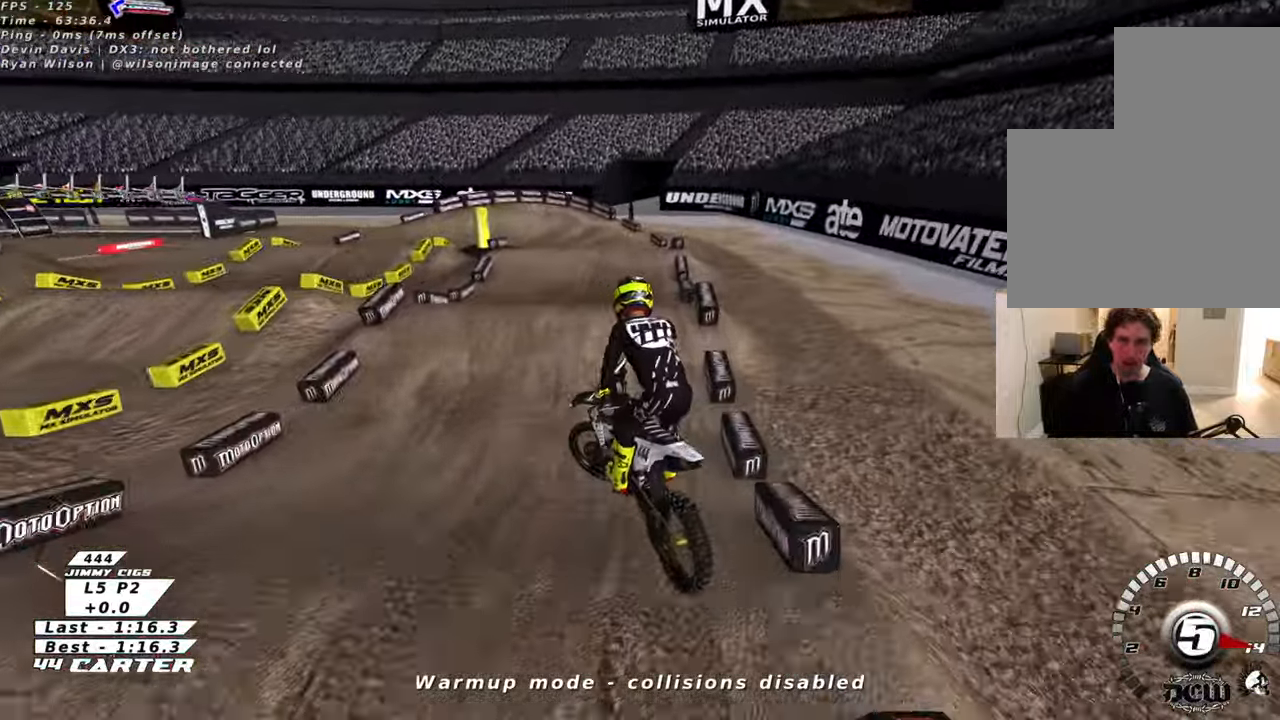
{"buttons": [], "left_stick": "left", "right_stick": "center", "events": [[66, "left_stick", "left"], [116, "left_stick", "up-left"], [166, "X", "down"], [250, "X", "up"], [300, "R2", "up"], [350, "X", "down"], [416, "X", "up"], [483, "left_stick", "left"]]}
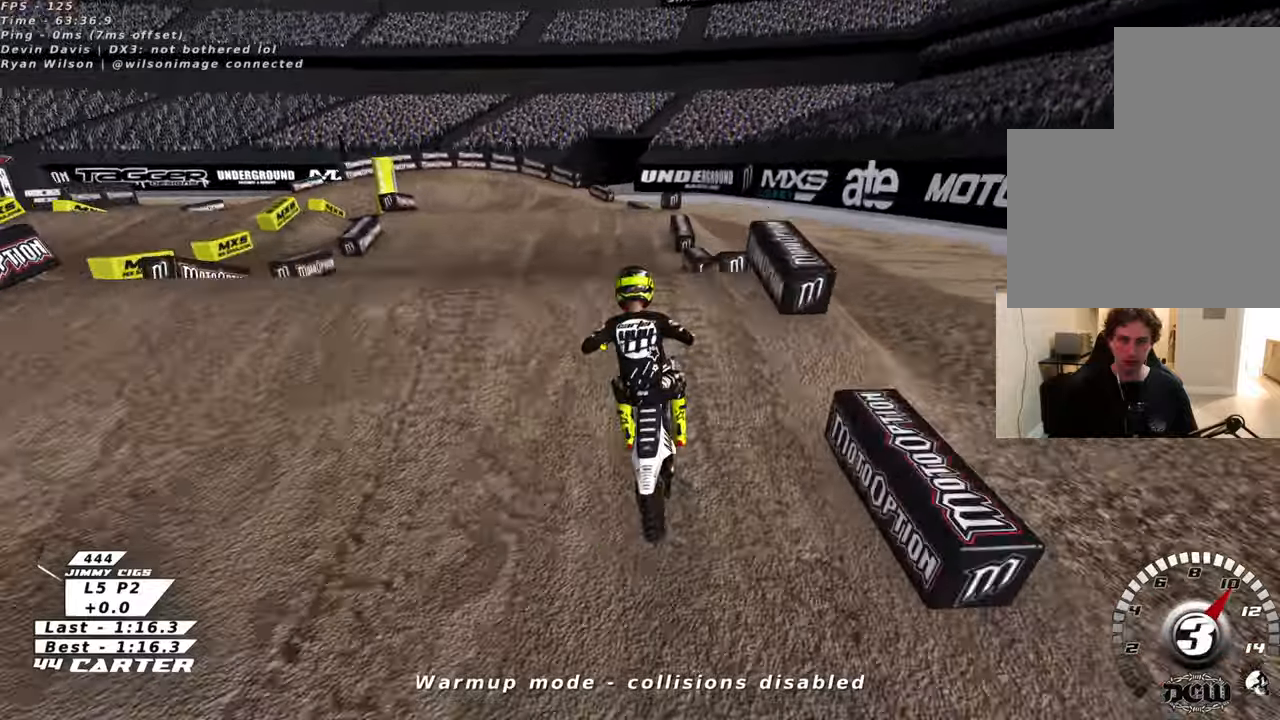
{"buttons": ["R2", "R3"], "left_stick": "right", "right_stick": "down", "events": [[150, "left_stick", "down-right"], [350, "left_stick", "right"], [383, "R2", "down"], [450, "right_stick", "down"], [500, "R3", "down"]]}
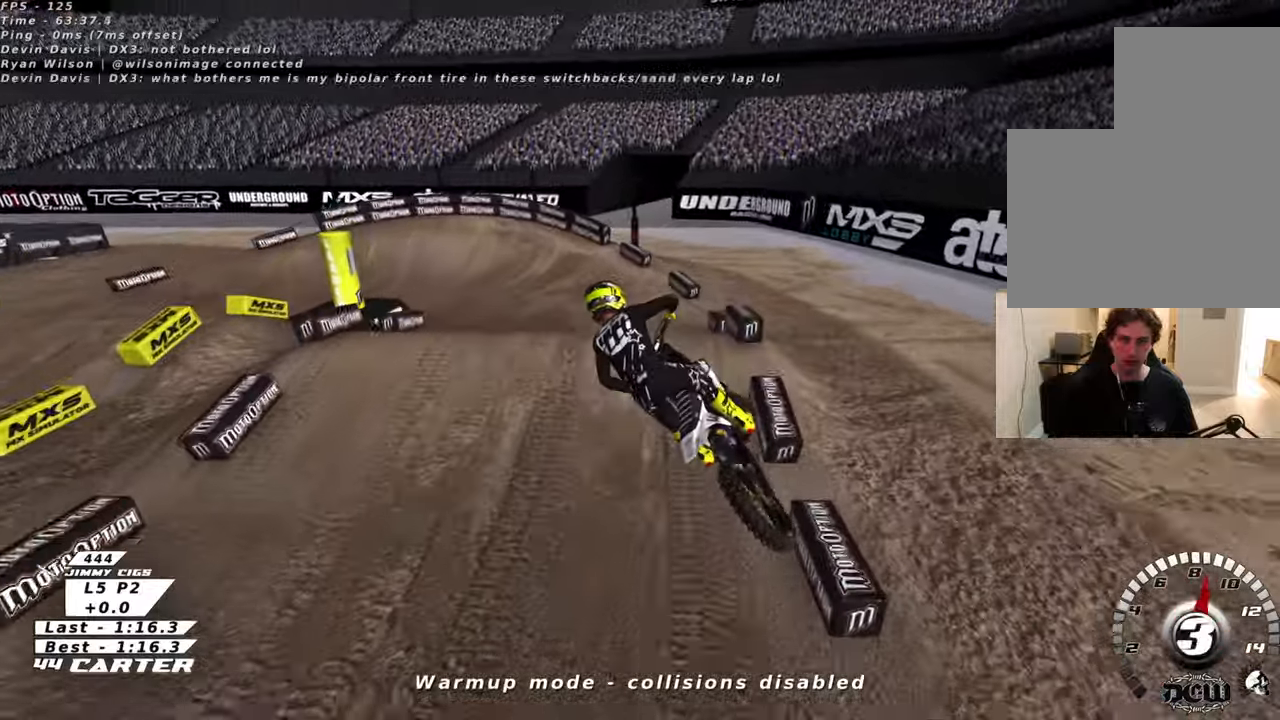
{"buttons": ["A", "R2"], "left_stick": "left", "right_stick": "center", "events": [[66, "R3", "up"], [116, "right_stick", "center"], [200, "A", "down"], [266, "left_stick", "down"], [333, "left_stick", "down-left"], [350, "A", "up"], [450, "A", "down"], [450, "left_stick", "left"]]}
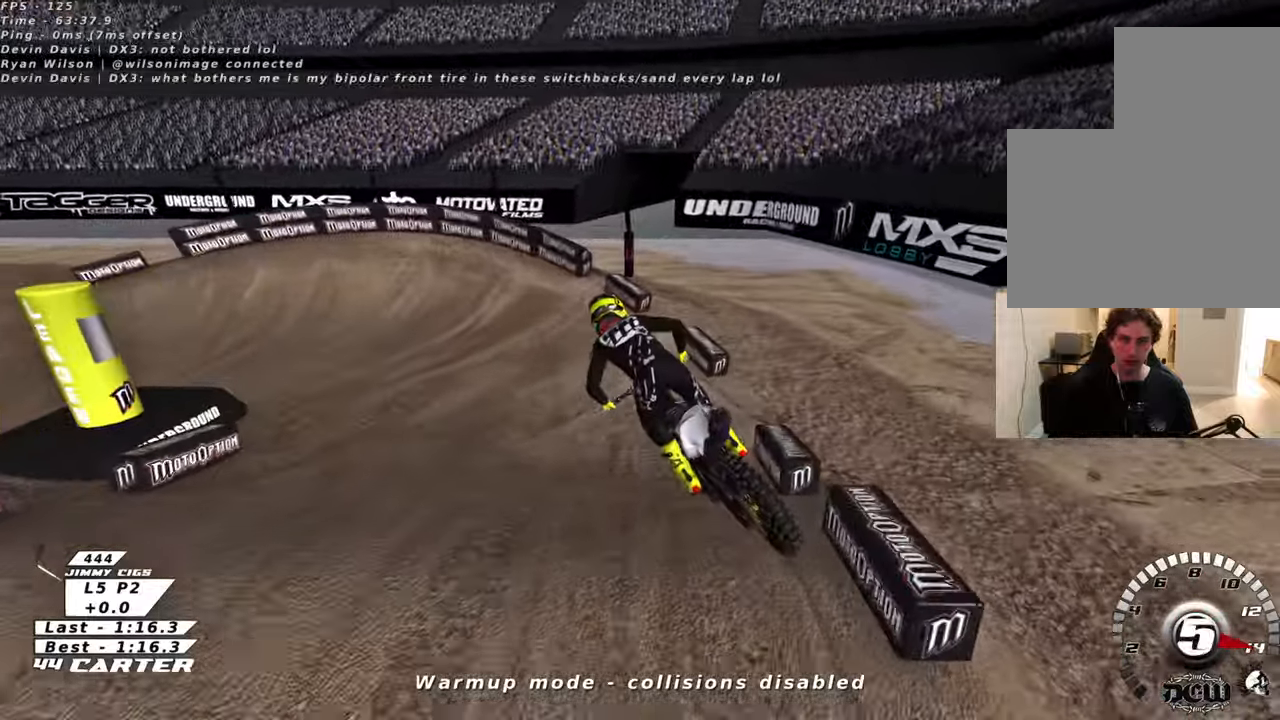
{"buttons": ["R2"], "left_stick": "up-left", "right_stick": "center", "events": [[16, "left_stick", "up-left"], [66, "A", "up"], [233, "X", "down"], [266, "left_stick", "up"], [316, "X", "up"], [416, "X", "down"], [450, "left_stick", "up-left"], [500, "X", "up"]]}
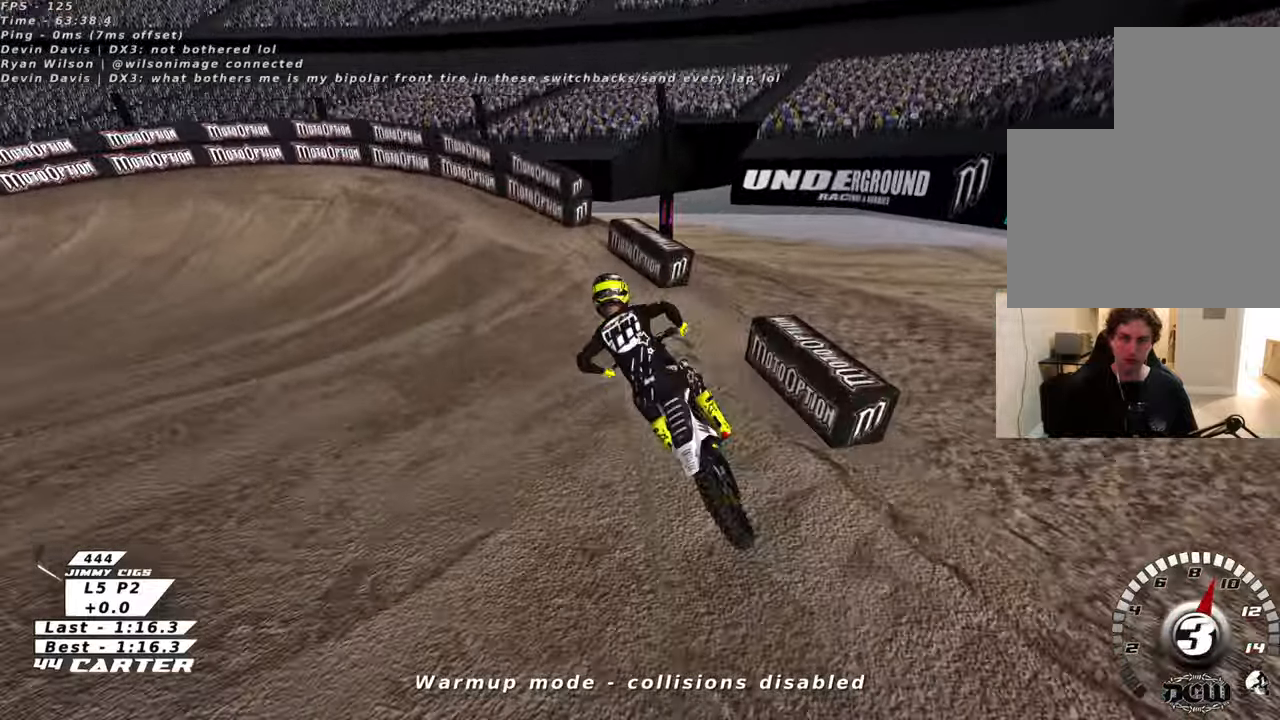
{"buttons": ["R2"], "left_stick": "up-left", "right_stick": "center", "events": [[50, "L2", "down"], [83, "X", "down"], [183, "X", "up"], [266, "X", "down"], [366, "X", "up"], [416, "X", "down"], [450, "L2", "up"], [500, "X", "up"]]}
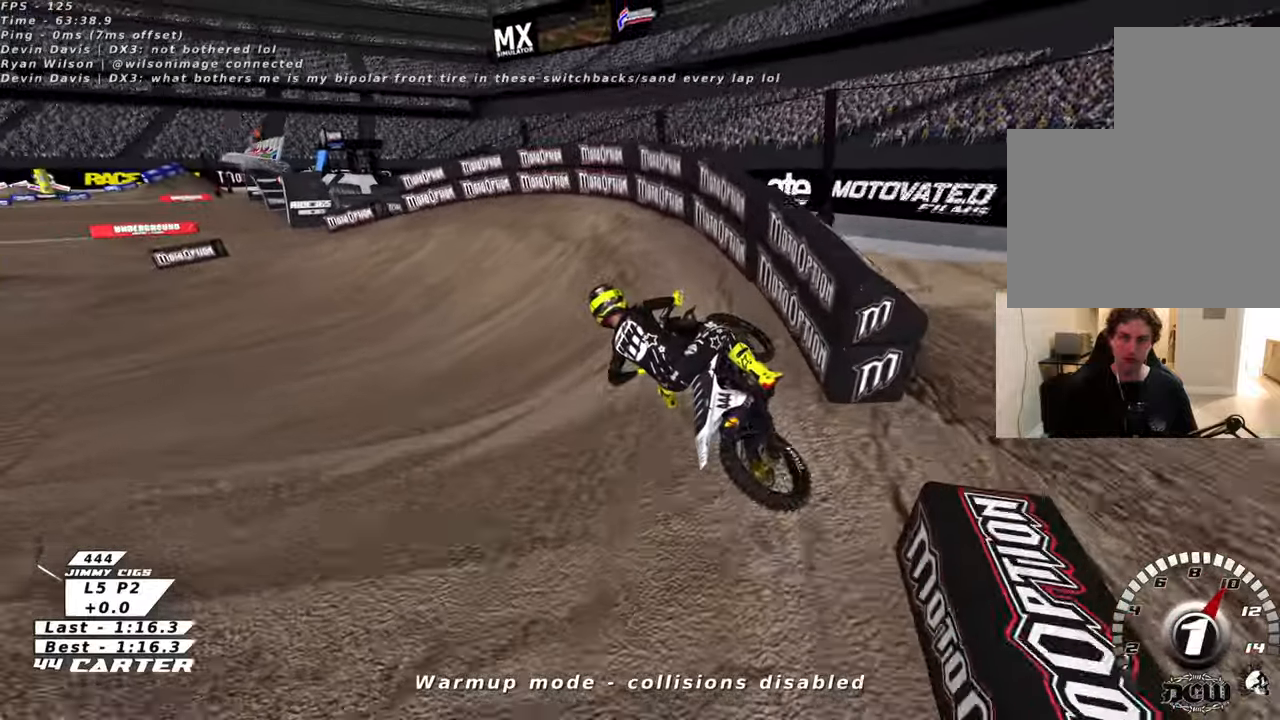
{"buttons": ["R2", "R3"], "left_stick": "up-left", "right_stick": "down-left", "events": [[166, "R3", "down"], [166, "right_stick", "left"], [450, "right_stick", "down-left"]]}
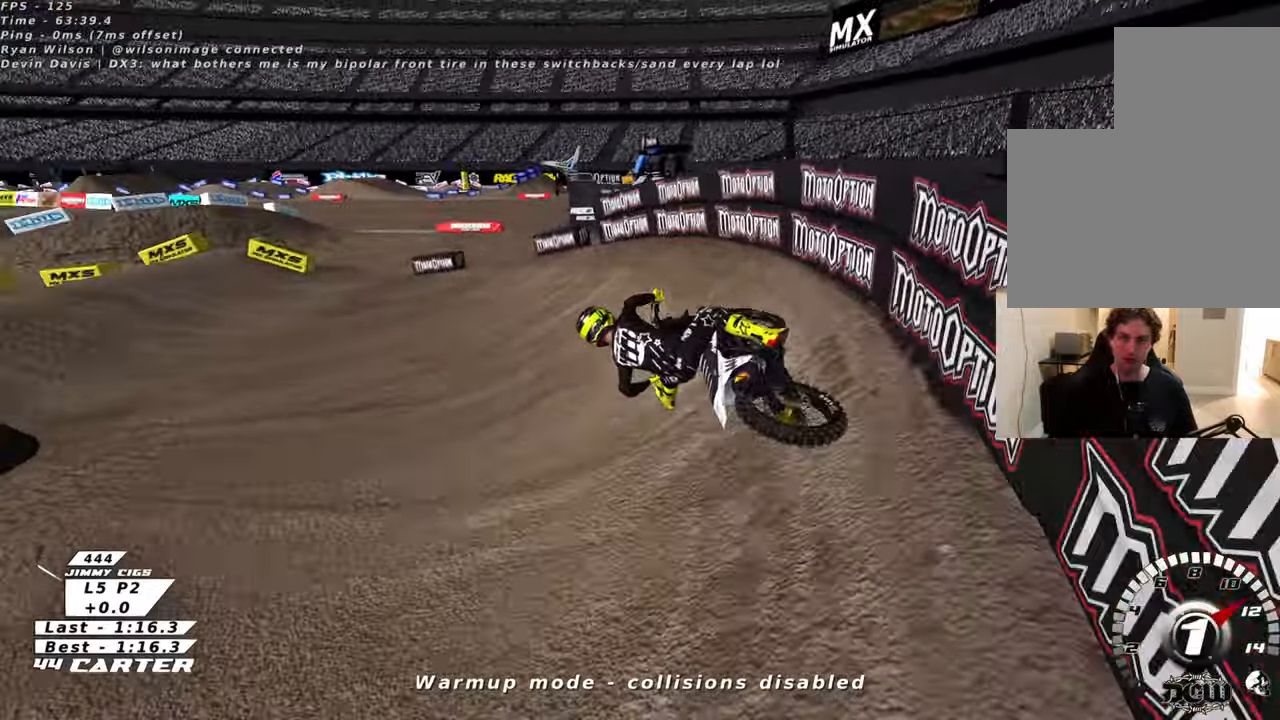
{"buttons": ["A", "R2"], "left_stick": "right", "right_stick": "center", "events": [[250, "left_stick", "center"], [316, "R3", "up"], [400, "right_stick", "center"], [450, "left_stick", "right"], [500, "A", "down"]]}
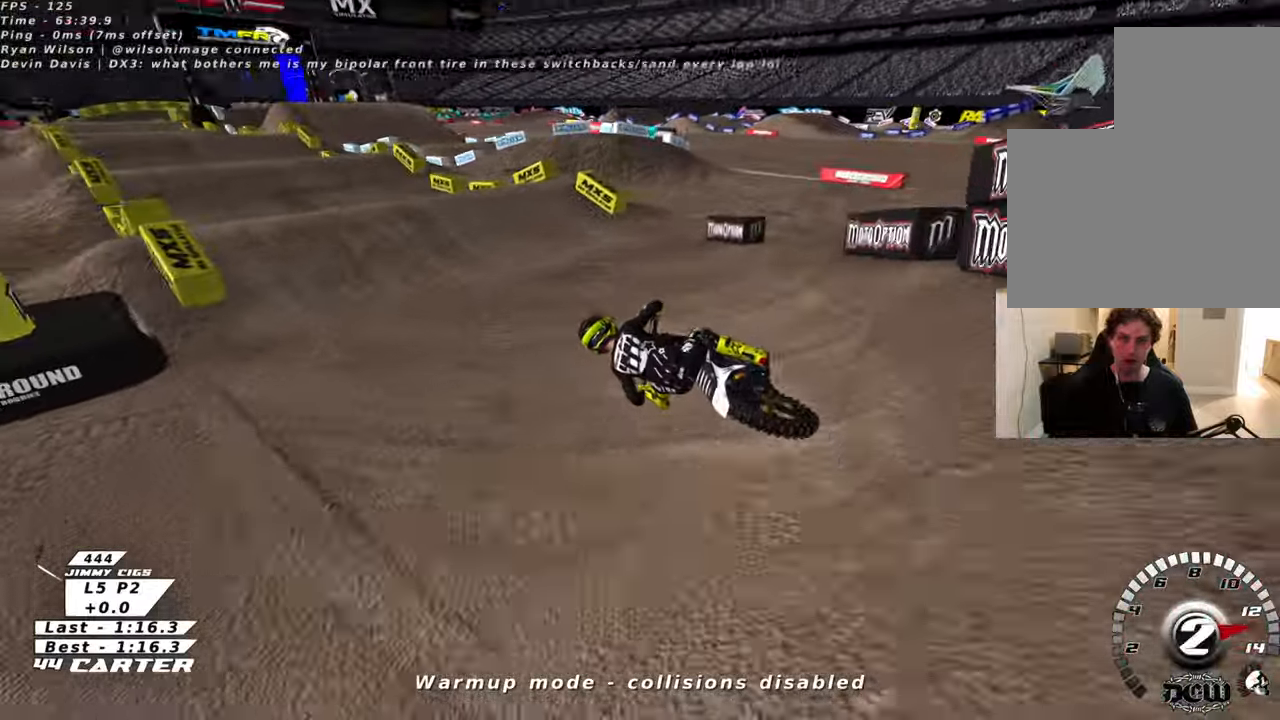
{"buttons": ["R2"], "left_stick": "right", "right_stick": "center", "events": [[116, "A", "up"], [166, "left_stick", "center"], [183, "A", "down"], [316, "A", "up"], [350, "left_stick", "up-right"], [466, "left_stick", "right"]]}
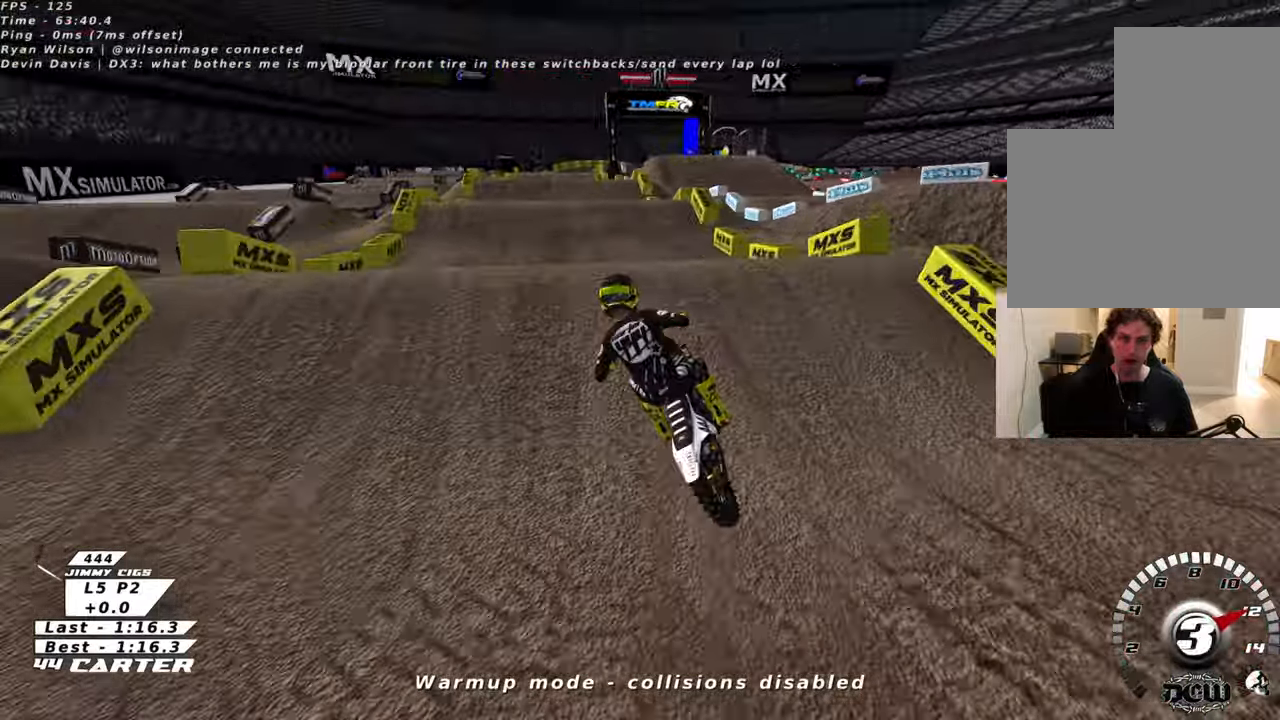
{"buttons": ["R2"], "left_stick": "left", "right_stick": "center", "events": [[16, "left_stick", "down-right"], [66, "A", "down"], [100, "left_stick", "up-left"], [166, "A", "up"], [183, "R2", "up"], [366, "left_stick", "left"], [466, "R2", "down"]]}
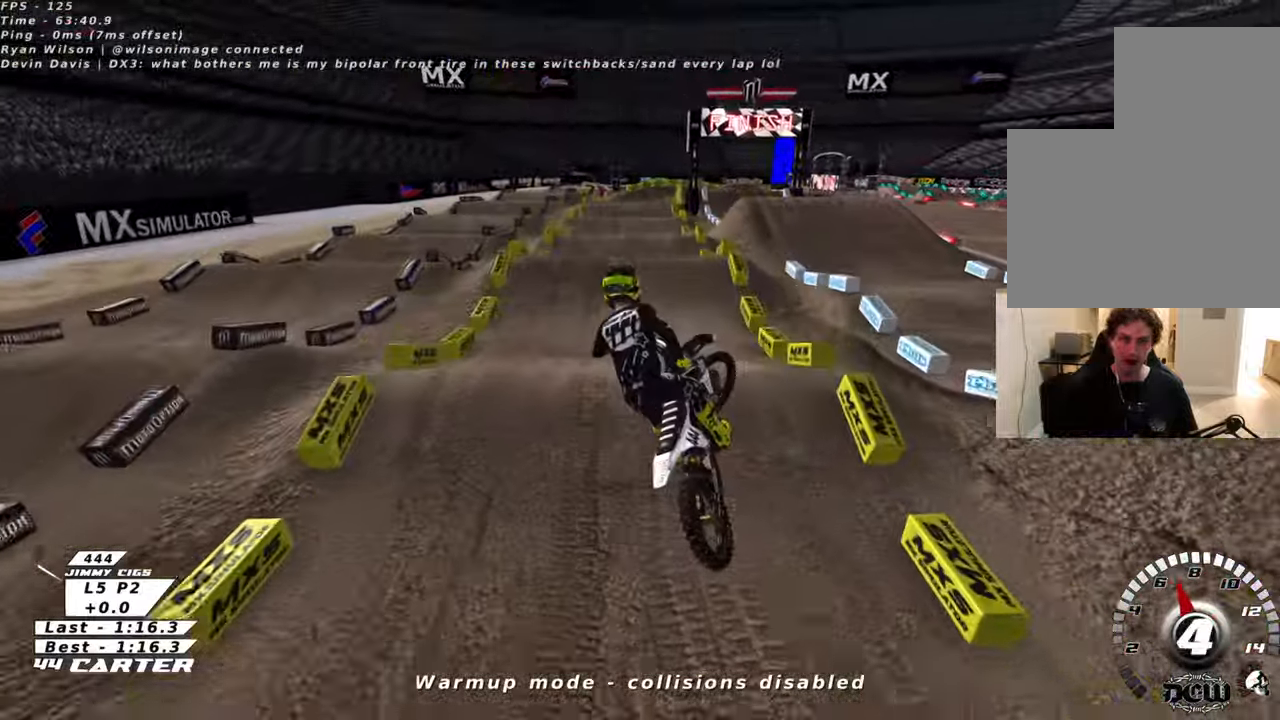
{"buttons": ["A", "R2"], "left_stick": "down-left", "right_stick": "center", "events": [[16, "A", "down"], [66, "left_stick", "down-left"], [133, "A", "up"], [216, "A", "down"], [350, "A", "up"], [400, "A", "down"]]}
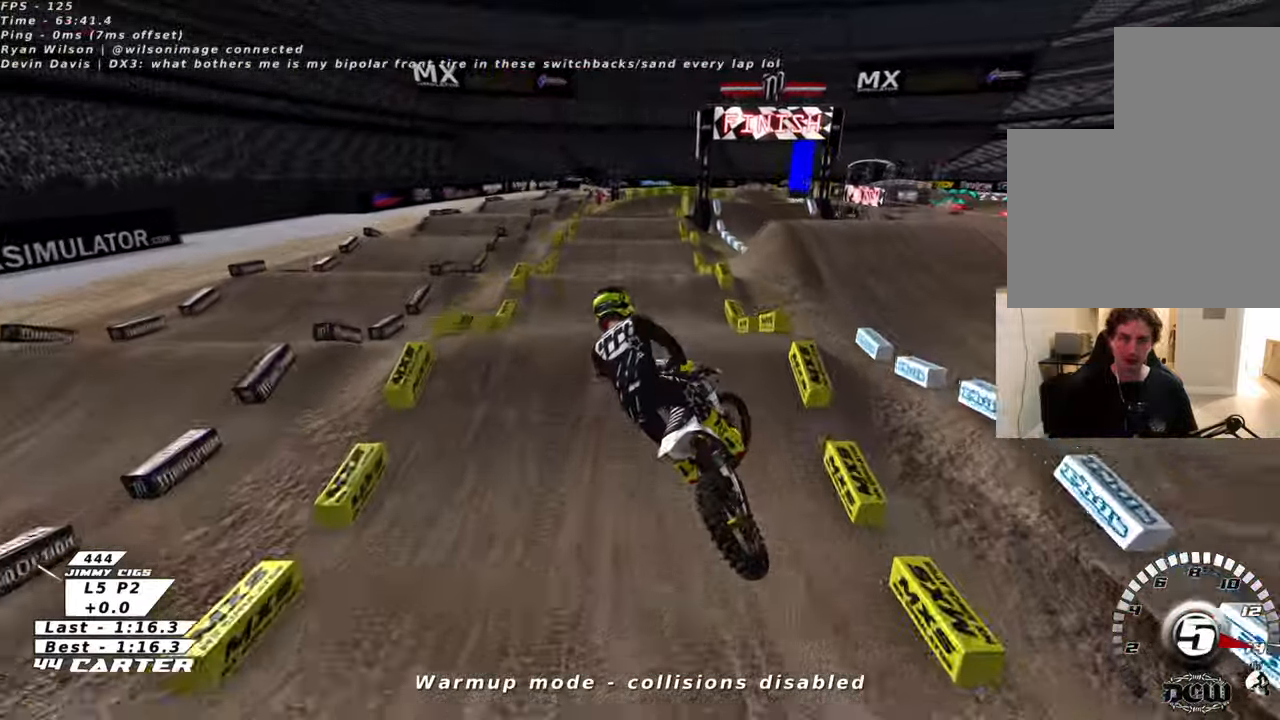
{"buttons": ["X", "R2"], "left_stick": "center", "right_stick": "center", "events": [[16, "A", "up"], [66, "left_stick", "down-right"], [133, "R3", "down"], [133, "right_stick", "down-left"], [150, "left_stick", "up-right"], [333, "R3", "up"], [333, "right_stick", "center"], [350, "left_stick", "up"], [466, "X", "down"], [466, "left_stick", "center"]]}
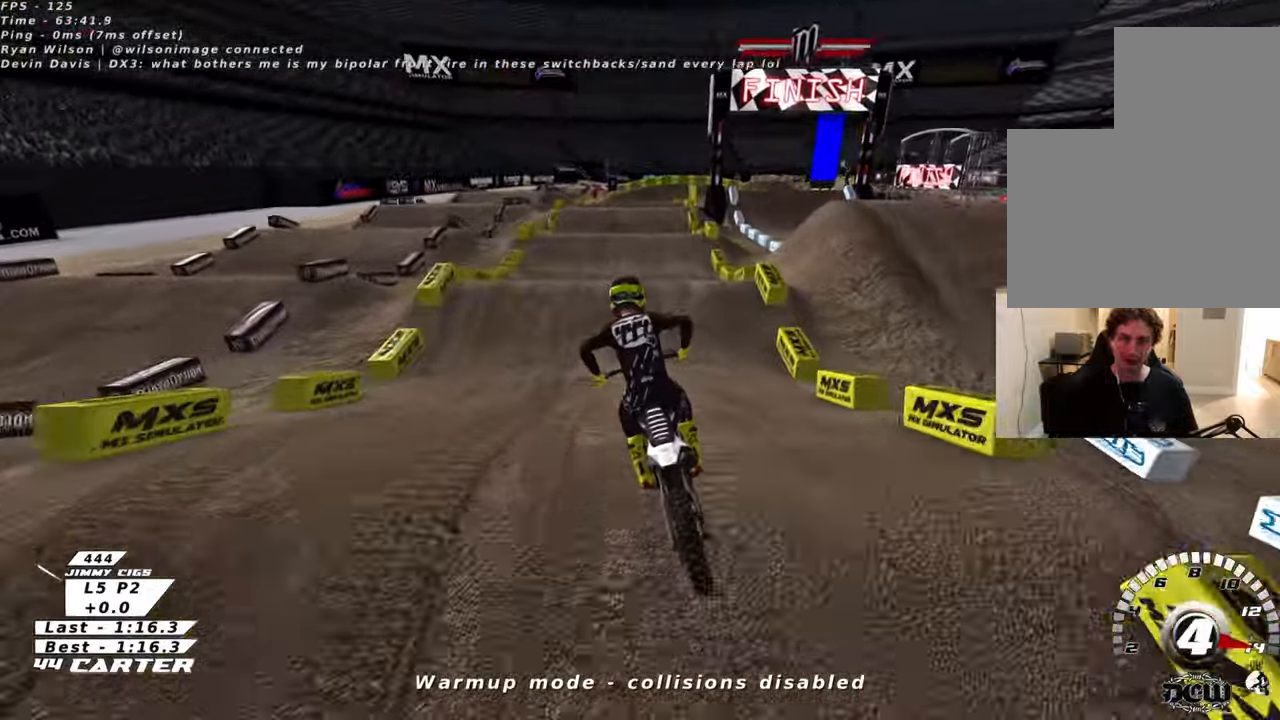
{"buttons": ["R2"], "left_stick": "down", "right_stick": "center", "events": [[50, "X", "up"], [116, "X", "down"], [200, "X", "up"], [283, "left_stick", "up"], [400, "left_stick", "right"], [450, "left_stick", "down"]]}
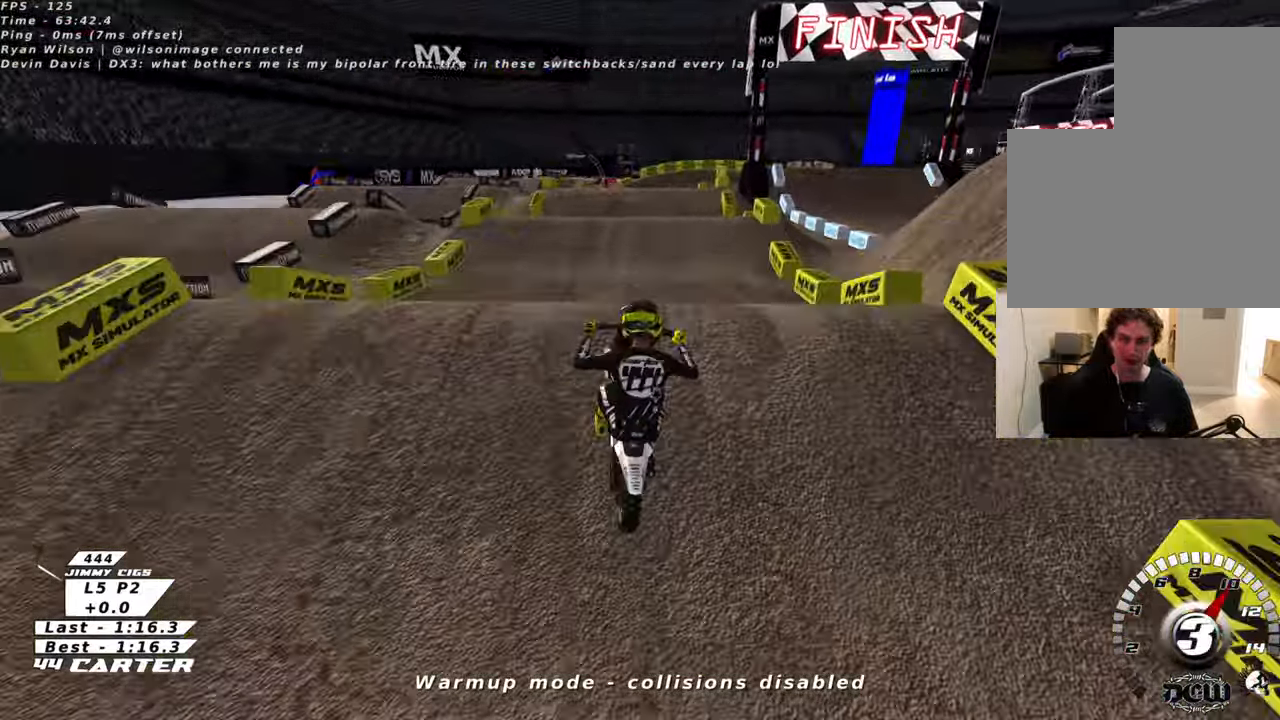
{"buttons": [], "left_stick": "center", "right_stick": "center", "events": [[16, "A", "down"], [33, "left_stick", "up-left"], [133, "A", "up"], [133, "R2", "up"], [416, "left_stick", "center"]]}
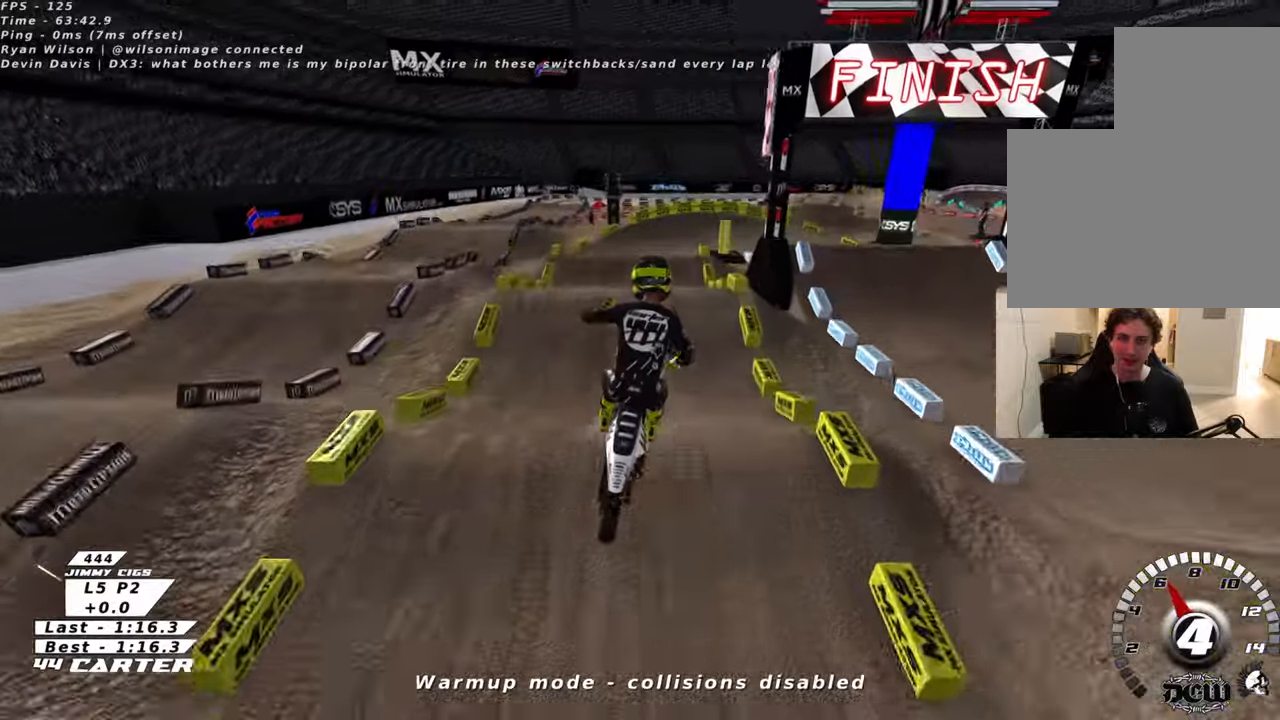
{"buttons": [], "left_stick": "left", "right_stick": "center", "events": [[33, "left_stick", "right"], [166, "left_stick", "down-right"], [333, "left_stick", "down-left"], [366, "L1", "down"], [483, "L1", "up"], [483, "left_stick", "left"]]}
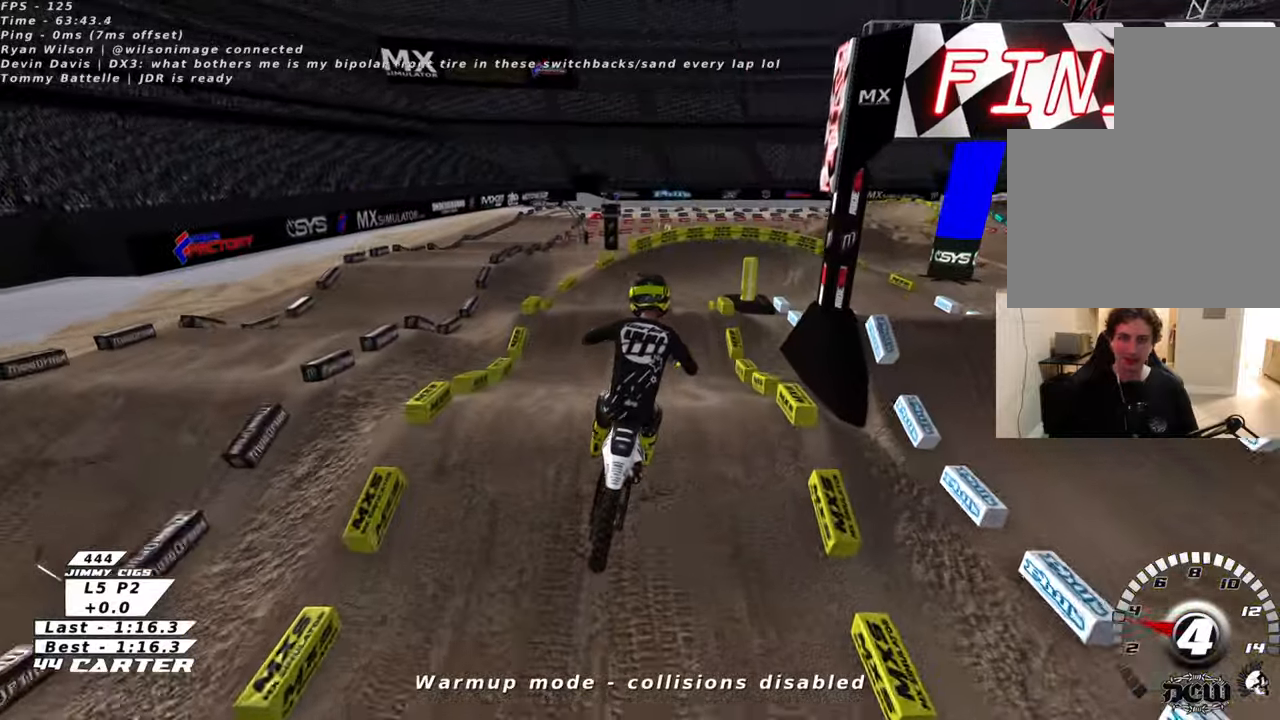
{"buttons": ["R3"], "left_stick": "up", "right_stick": "center", "events": [[83, "R2", "down"], [150, "left_stick", "up-left"], [250, "X", "down"], [316, "R2", "up"], [316, "X", "up"], [400, "left_stick", "up"], [500, "R3", "down"]]}
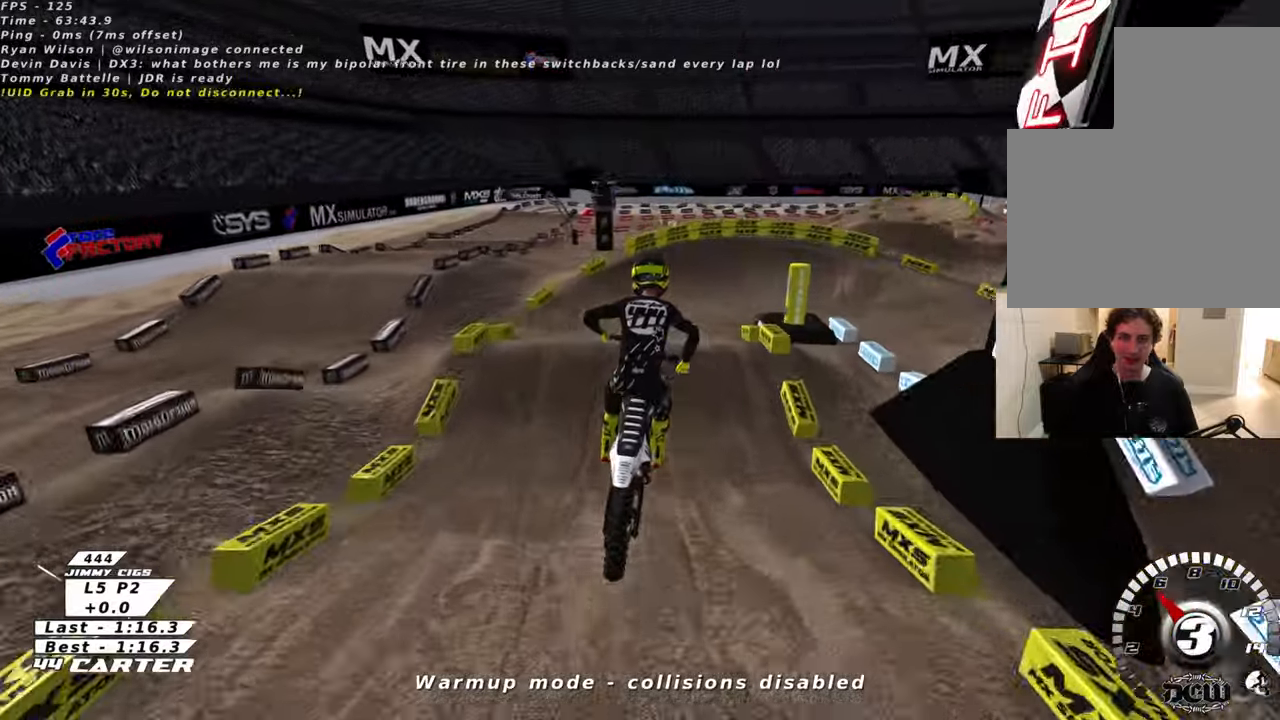
{"buttons": ["R3"], "left_stick": "center", "right_stick": "center", "events": [[16, "left_stick", "center"], [83, "right_stick", "left"], [366, "right_stick", "center"]]}
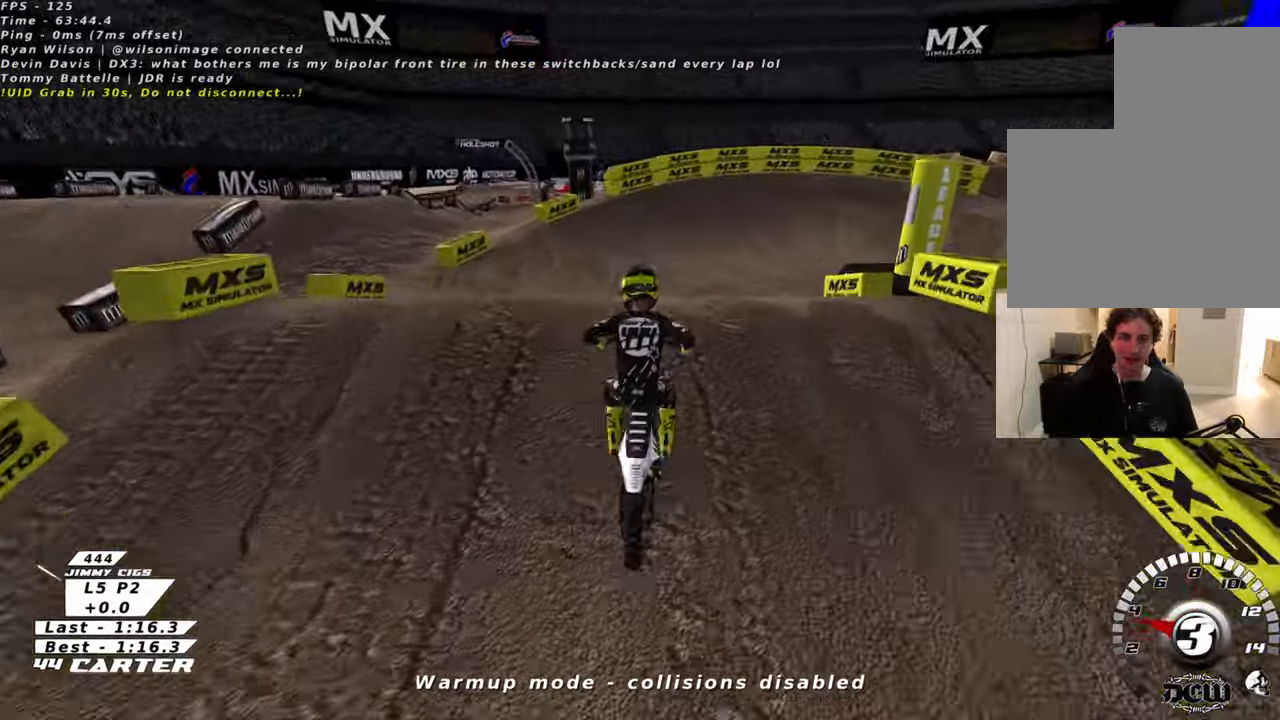
{"buttons": ["R3"], "left_stick": "down-right", "right_stick": "center", "events": [[183, "left_stick", "right"], [483, "left_stick", "down-right"]]}
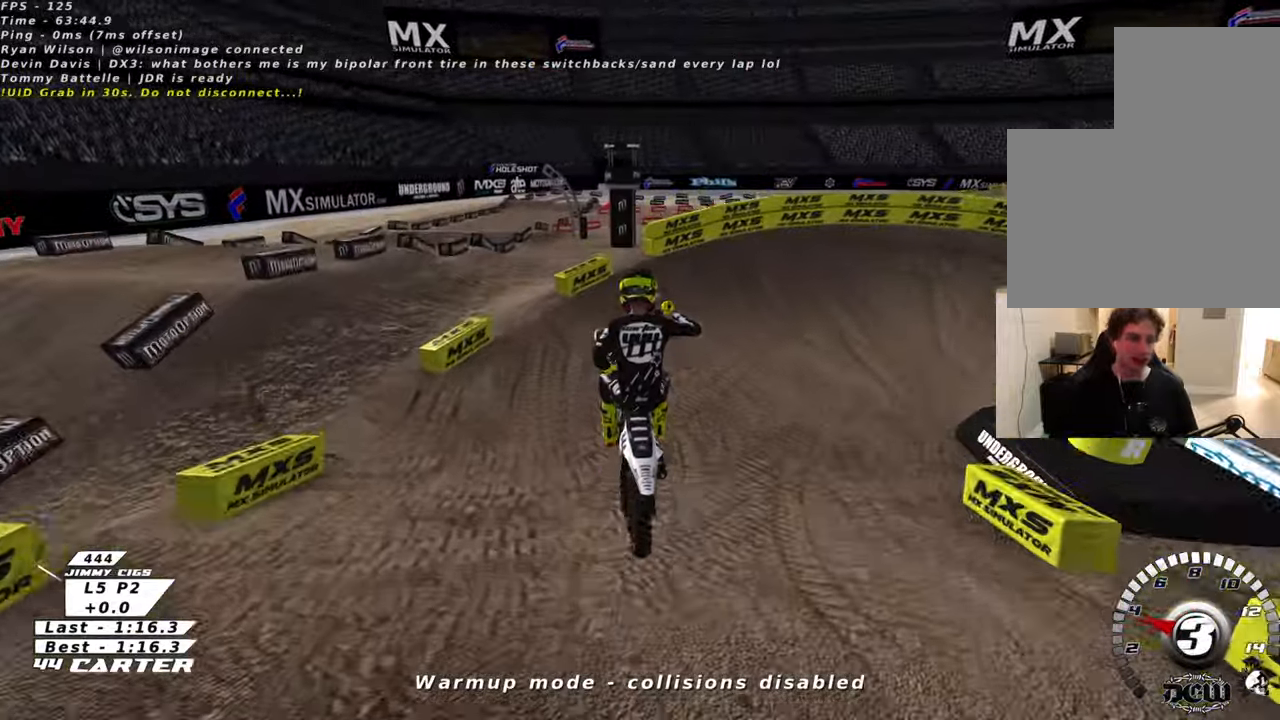
{"buttons": [], "left_stick": "down-left", "right_stick": "center", "events": [[216, "R3", "up"], [366, "left_stick", "down"], [466, "left_stick", "down-left"]]}
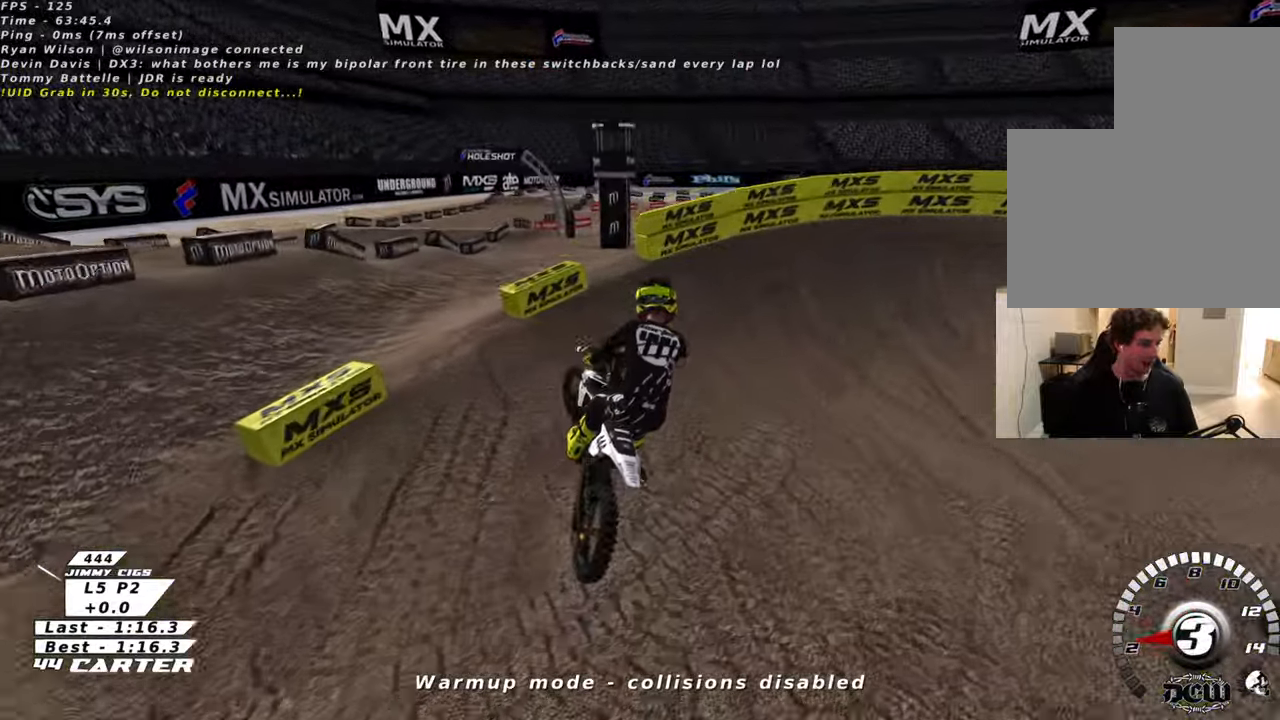
{"buttons": ["X", "R2"], "left_stick": "up-right", "right_stick": "center", "events": [[16, "R2", "down"], [83, "X", "down"], [116, "left_stick", "up-left"], [200, "X", "up"], [233, "left_stick", "up-right"], [283, "X", "down"], [383, "X", "up"], [483, "X", "down"]]}
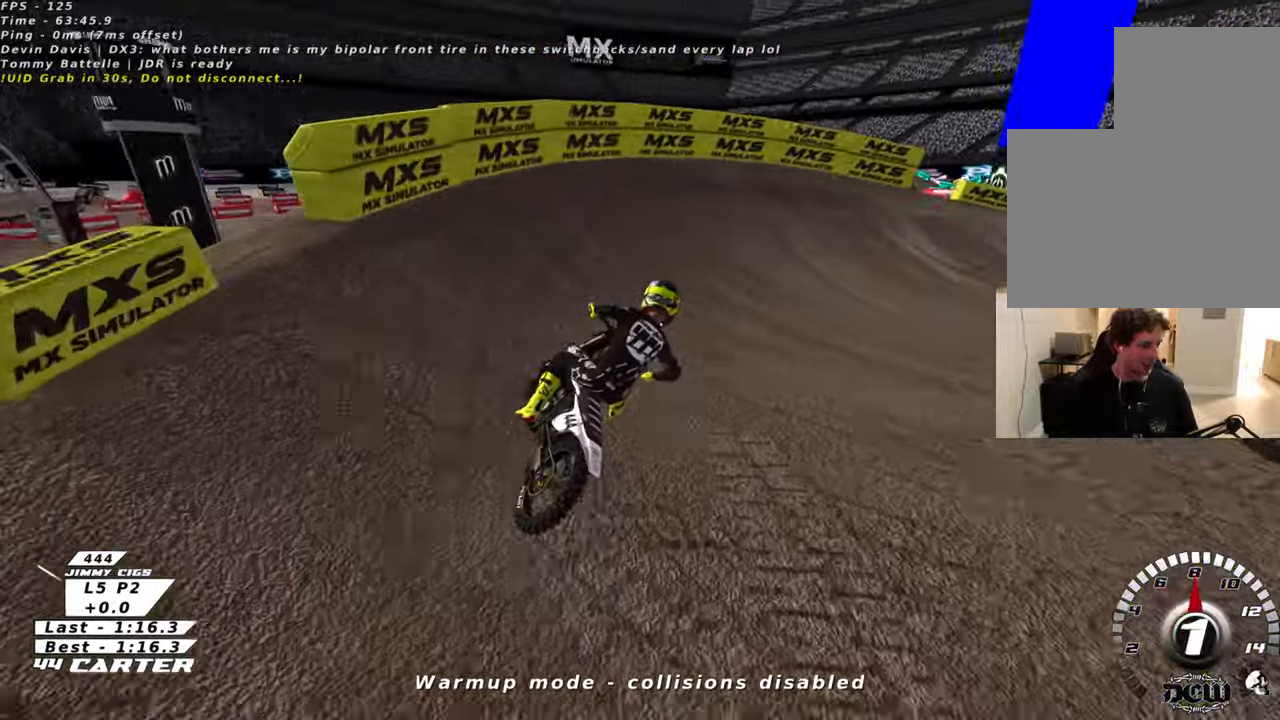
{"buttons": ["R2"], "left_stick": "up", "right_stick": "center", "events": [[83, "X", "up"], [166, "X", "down"], [250, "X", "up"], [350, "X", "down"], [400, "left_stick", "up"], [450, "X", "up"]]}
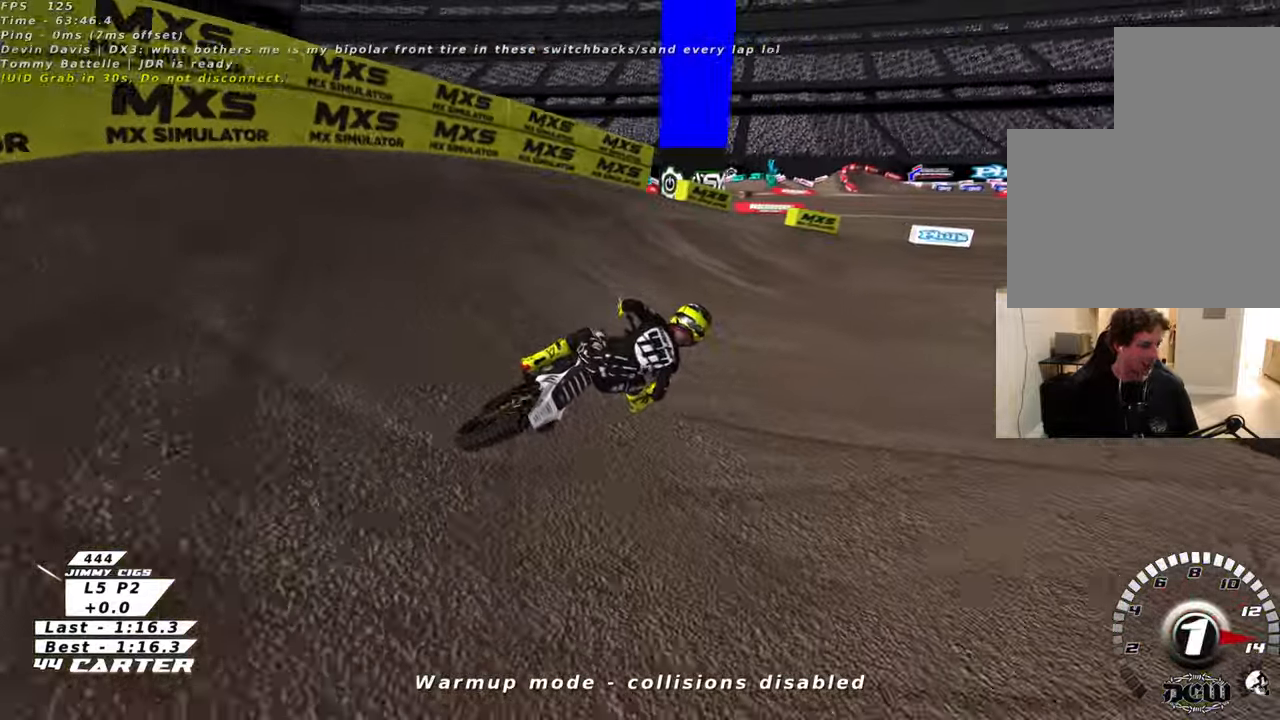
{"buttons": ["R2", "R3"], "left_stick": "up-right", "right_stick": "left", "events": [[50, "X", "down"], [133, "X", "up"], [166, "R2", "up"], [166, "left_stick", "up-right"], [383, "right_stick", "down-left"], [416, "L2", "down"], [450, "R3", "down"], [466, "L2", "up"], [483, "R2", "down"], [500, "right_stick", "left"]]}
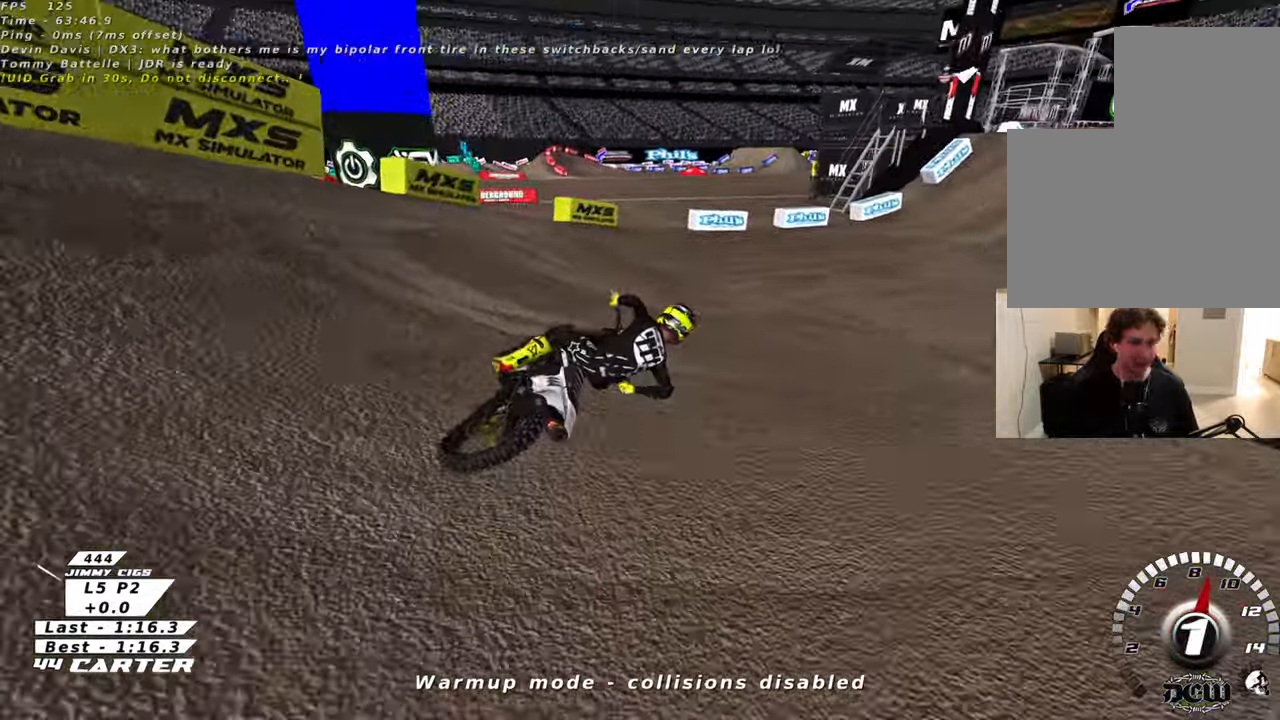
{"buttons": [], "left_stick": "up-left", "right_stick": "center", "events": [[50, "left_stick", "center"], [133, "left_stick", "up-left"], [283, "R2", "up"], [333, "R3", "up"], [333, "right_stick", "center"]]}
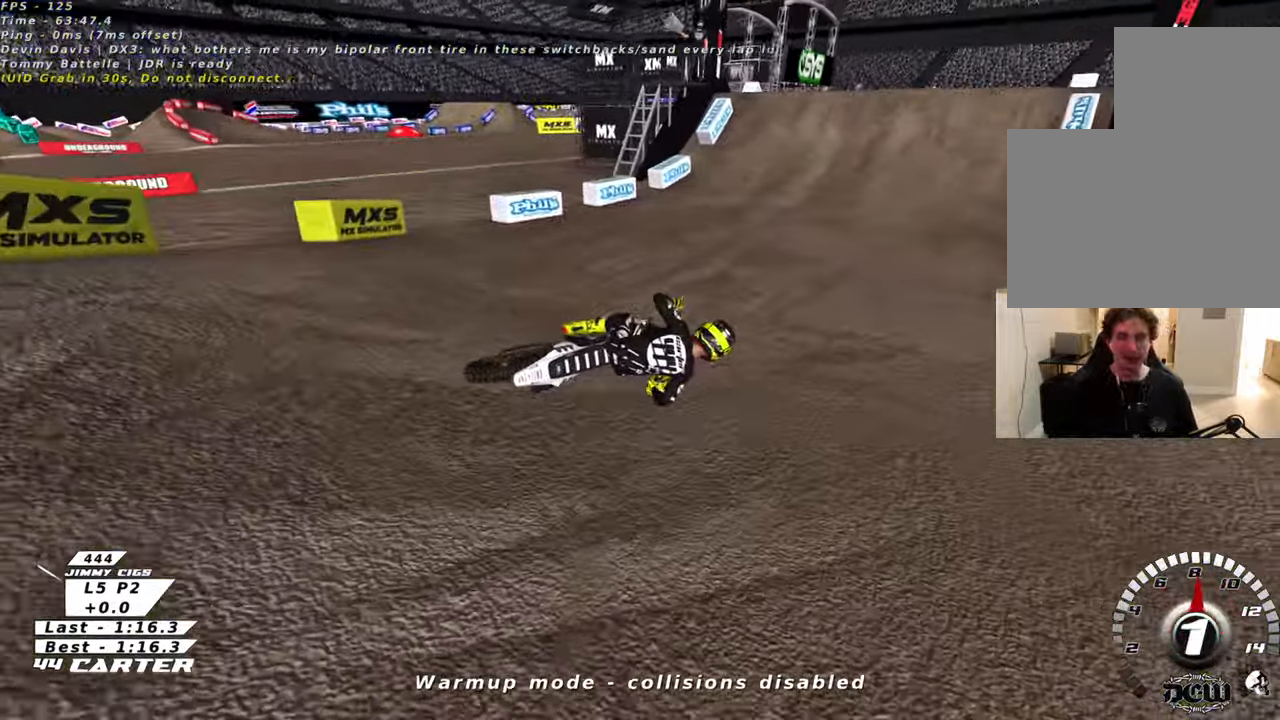
{"buttons": ["B", "L1", "R1", "R2"], "left_stick": "up-left", "right_stick": "center", "events": [[183, "B", "down"], [183, "L1", "down"], [400, "R2", "down"], [433, "R1", "down"]]}
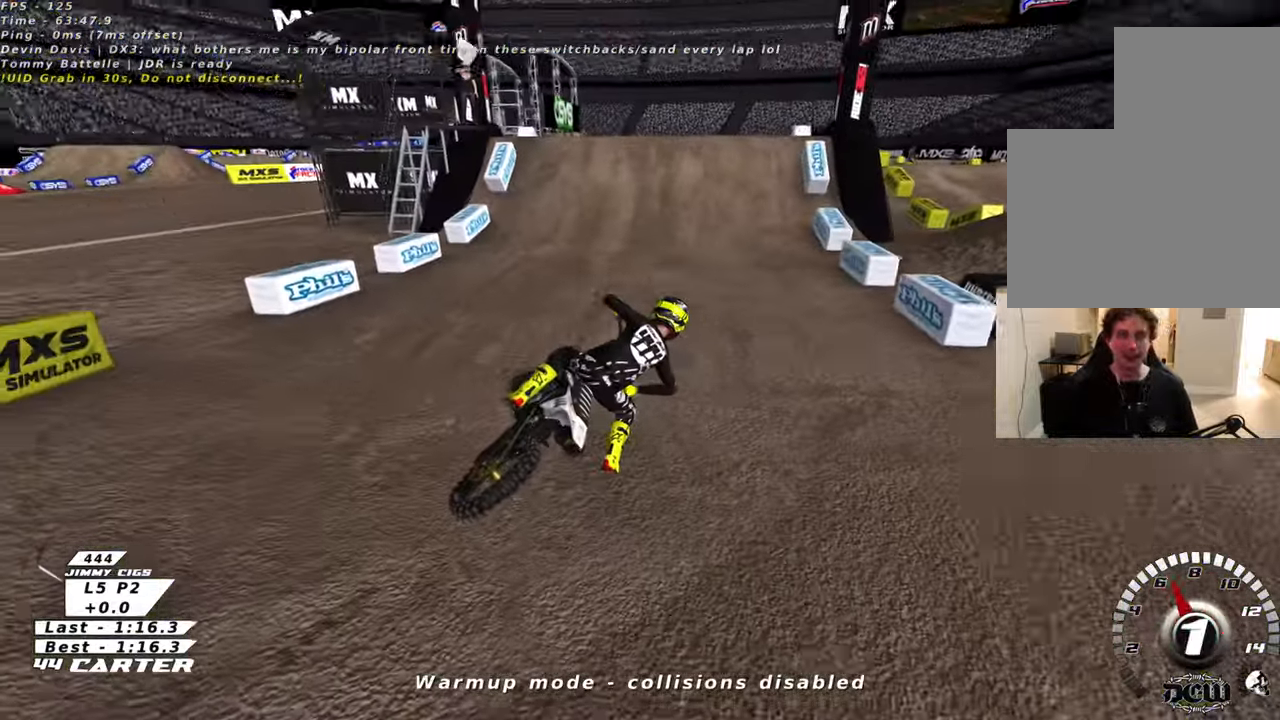
{"buttons": ["R1", "R2"], "left_stick": "up-left", "right_stick": "center", "events": [[233, "L1", "up"], [500, "B", "up"]]}
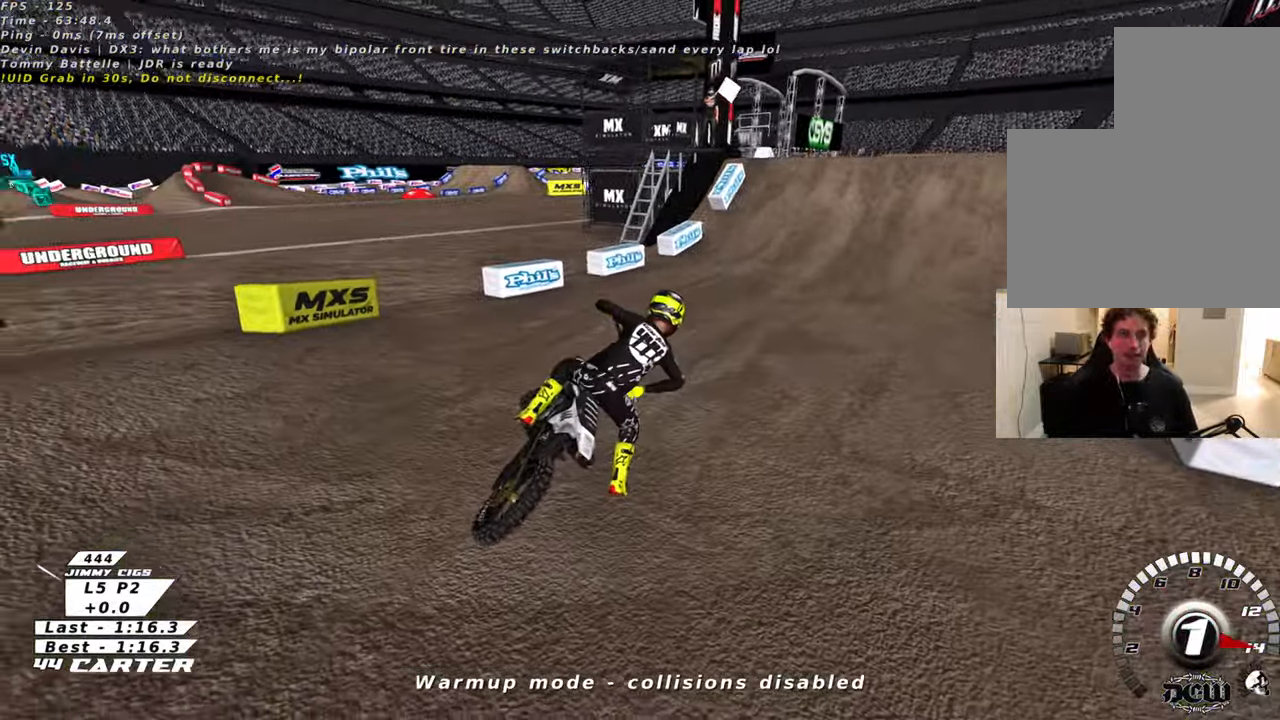
{"buttons": [], "left_stick": "center", "right_stick": "center", "events": [[16, "left_stick", "center"], [33, "R1", "up"], [183, "R2", "up"]]}